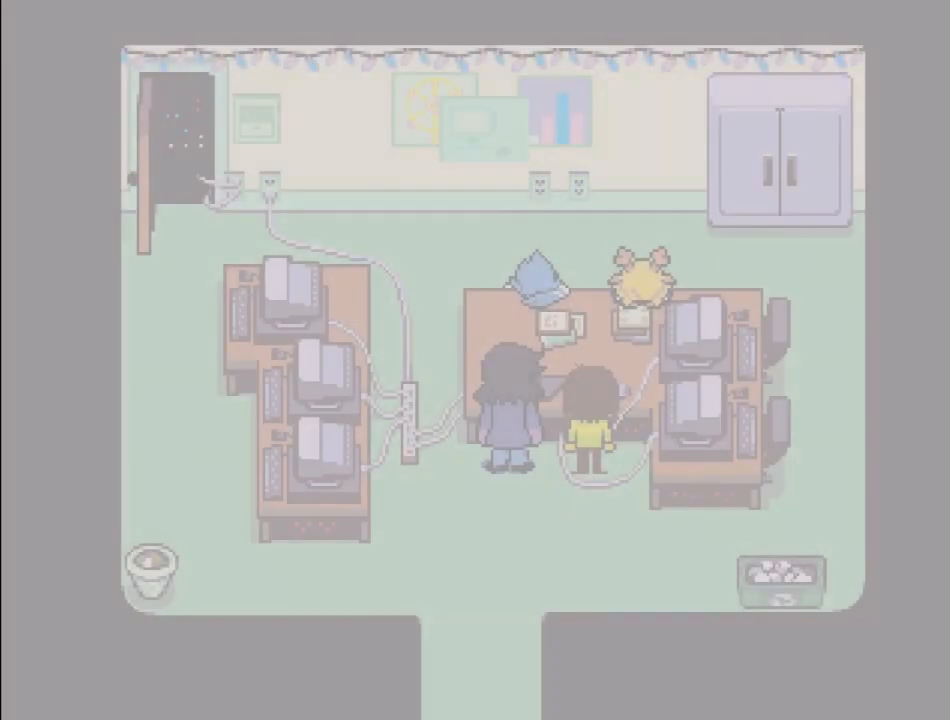
Gameplay with a controller (Xbox layout); each line is a JSON object with the inputs held at the frame after it. "events" lists button and stick changes between this image and that frame as [ms after this image, input, new state], when the widget could be followed in between. Not read: L3 R3.
{"buttons": [], "left_stick": "down", "right_stick": "center", "events": [[501, "left_stick", "down"]]}
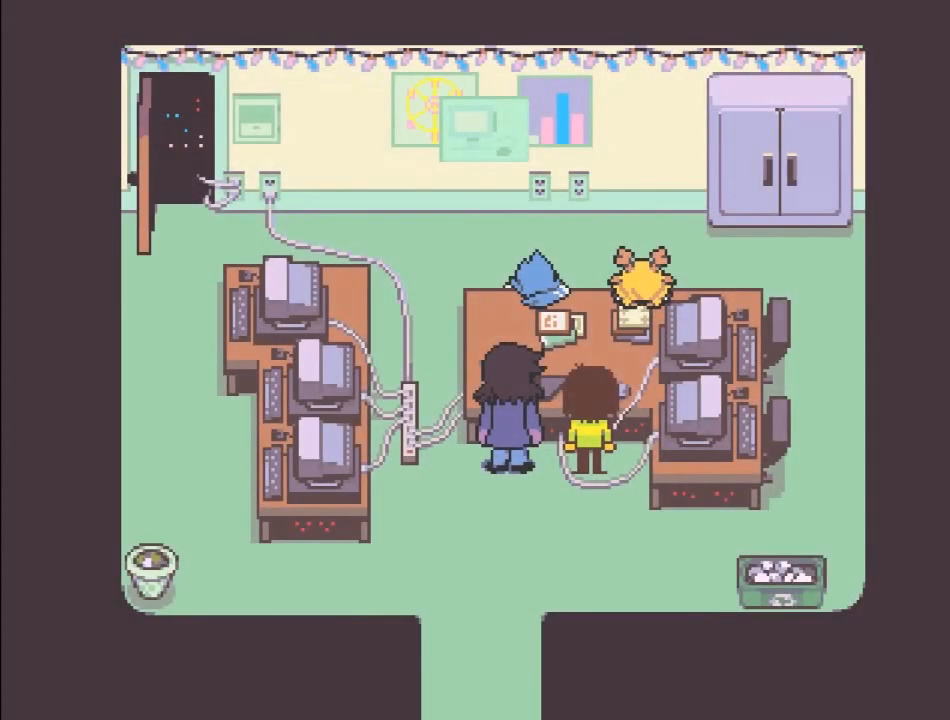
{"buttons": [], "left_stick": "center", "right_stick": "center", "events": [[334, "left_stick", "center"]]}
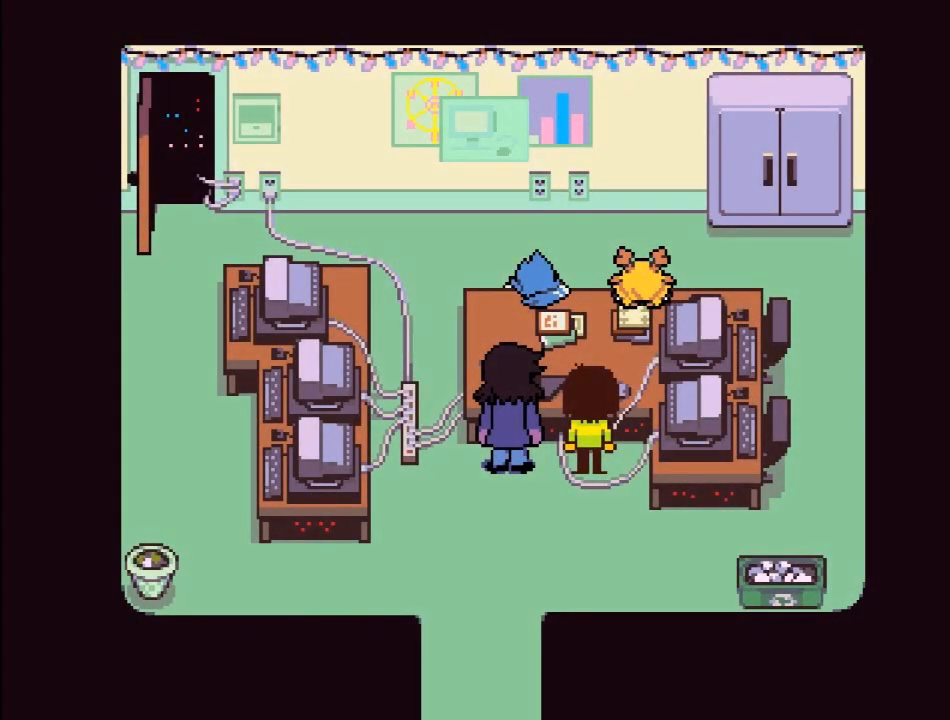
{"buttons": [], "left_stick": "center", "right_stick": "center", "events": []}
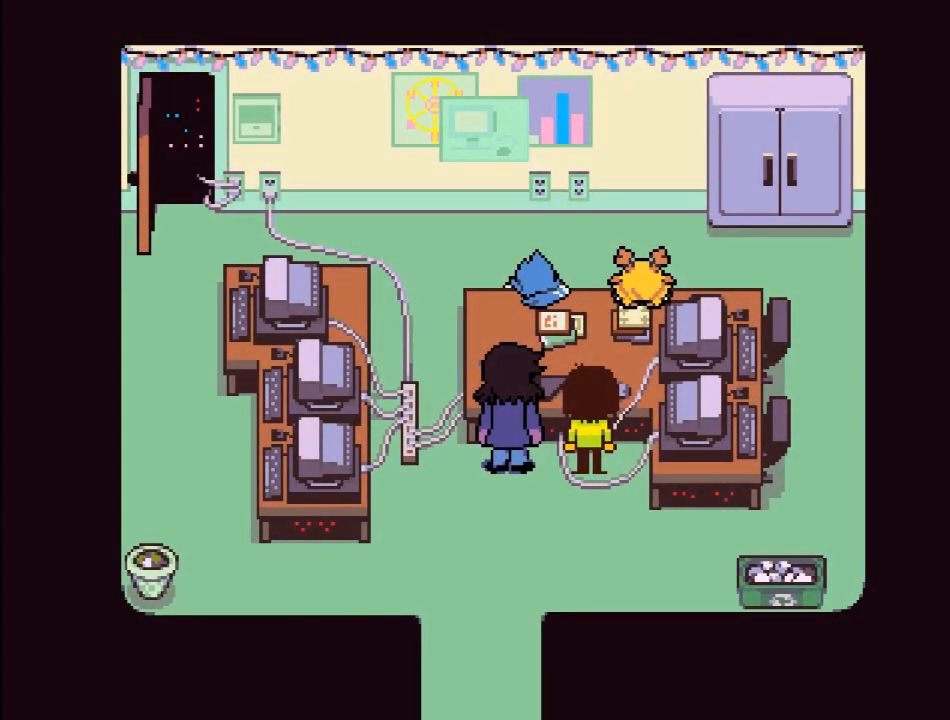
{"buttons": [], "left_stick": "center", "right_stick": "center", "events": []}
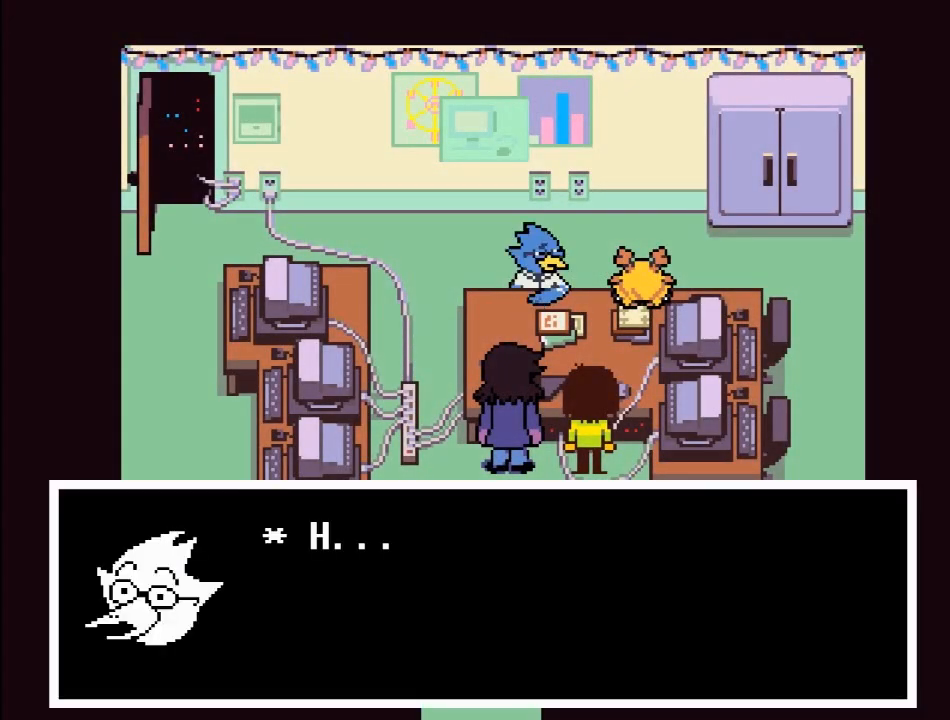
{"buttons": ["A"], "left_stick": "center", "right_stick": "center", "events": [[367, "A", "down"]]}
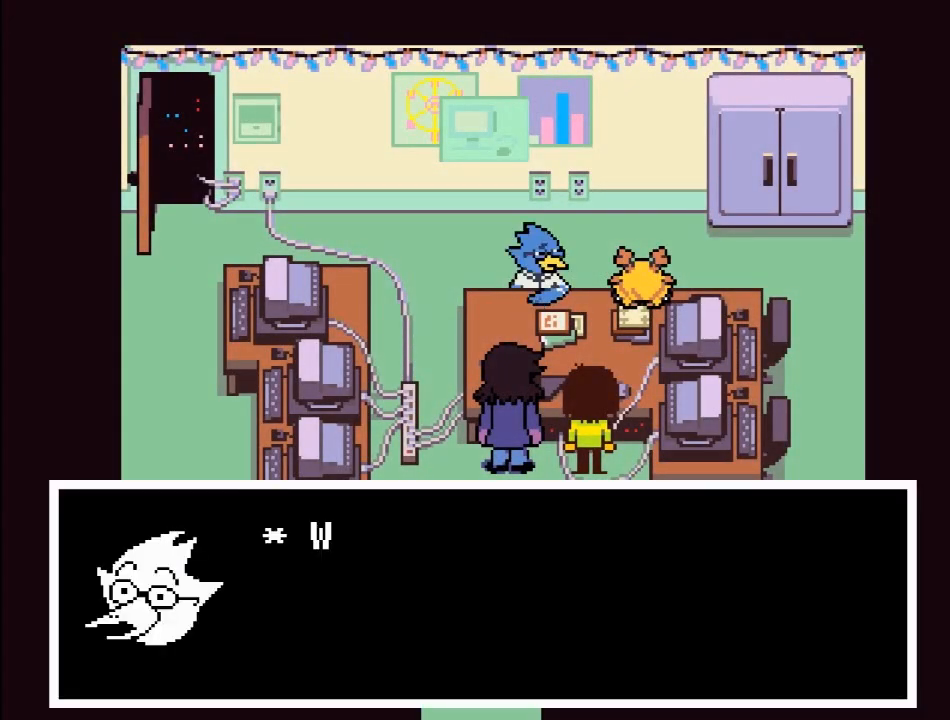
{"buttons": [], "left_stick": "center", "right_stick": "center", "events": [[133, "A", "up"]]}
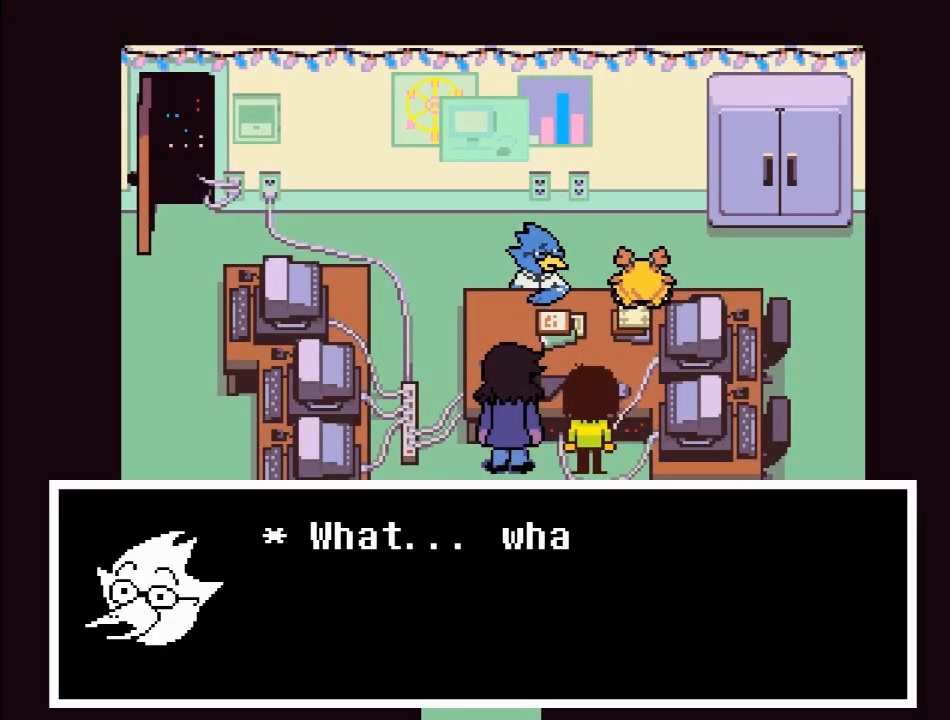
{"buttons": [], "left_stick": "center", "right_stick": "center", "events": []}
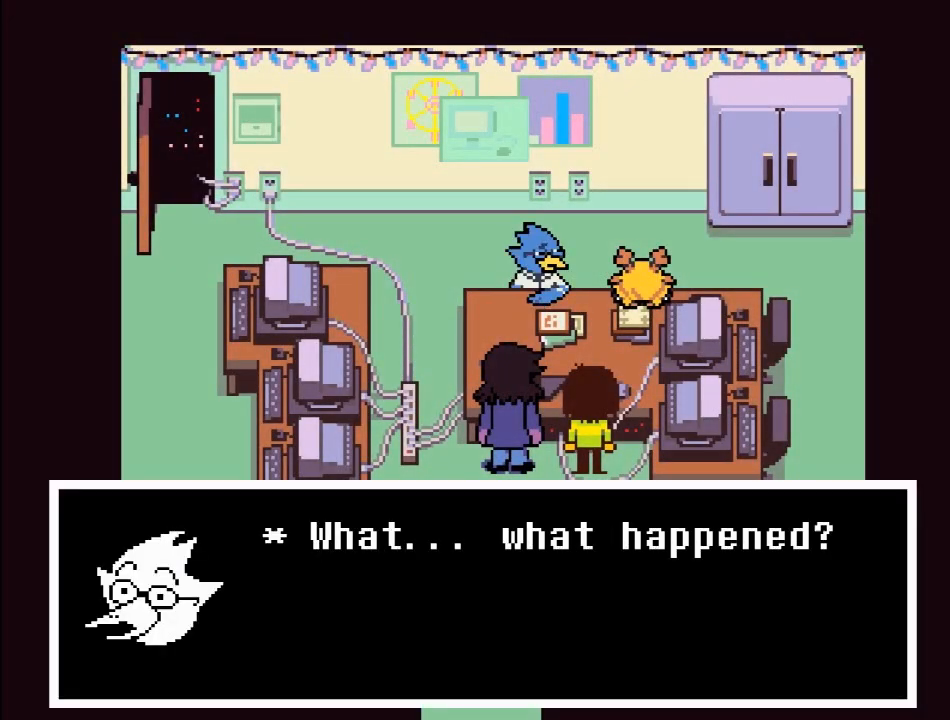
{"buttons": ["A"], "left_stick": "center", "right_stick": "center", "events": [[400, "A", "down"]]}
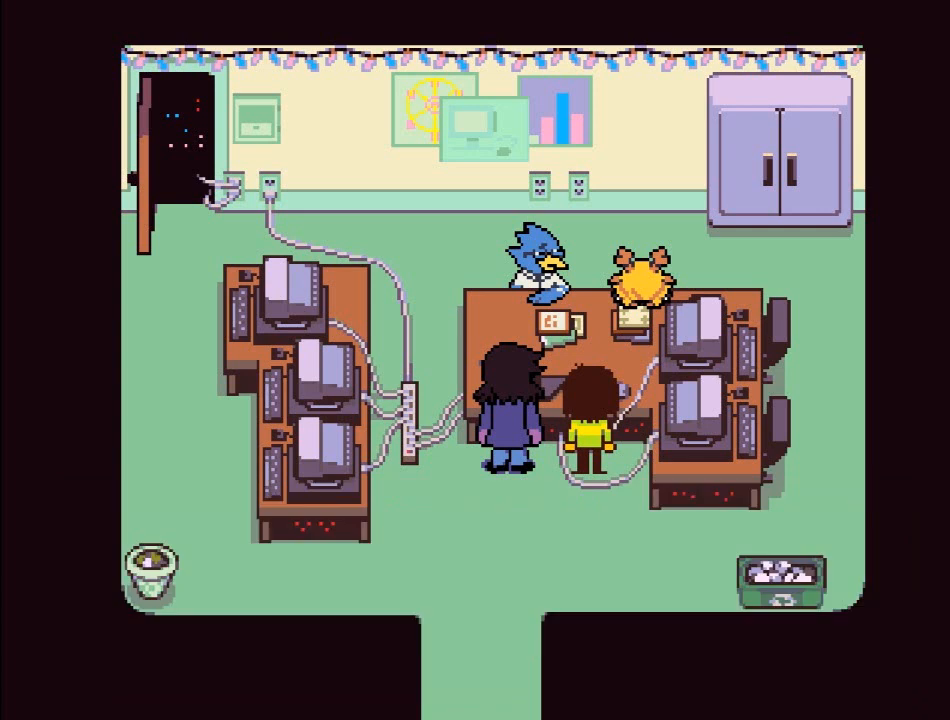
{"buttons": [], "left_stick": "center", "right_stick": "center", "events": [[201, "A", "up"]]}
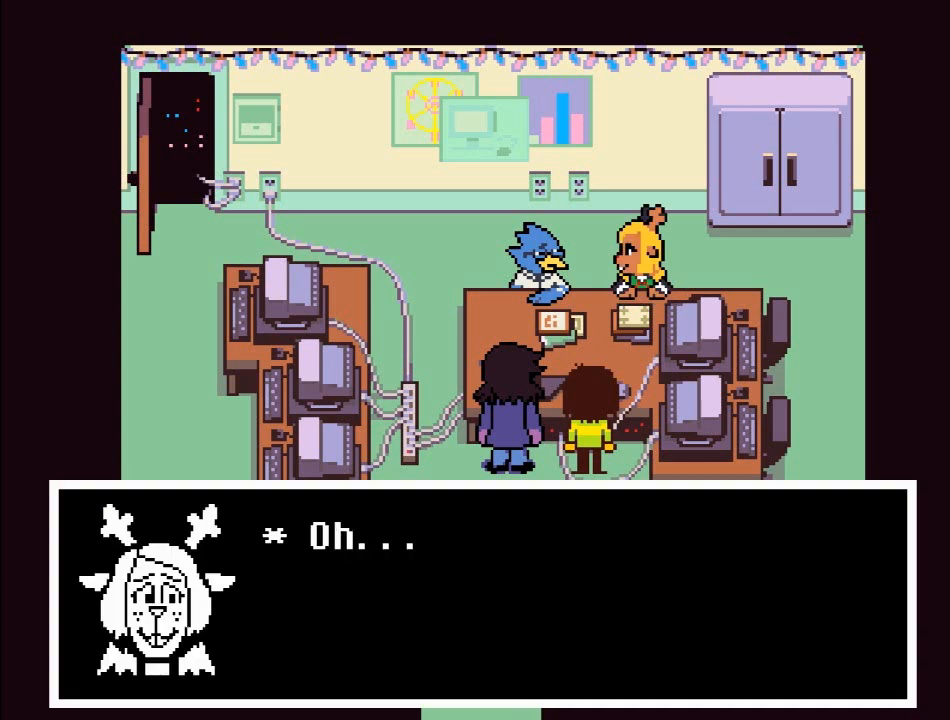
{"buttons": [], "left_stick": "center", "right_stick": "center", "events": []}
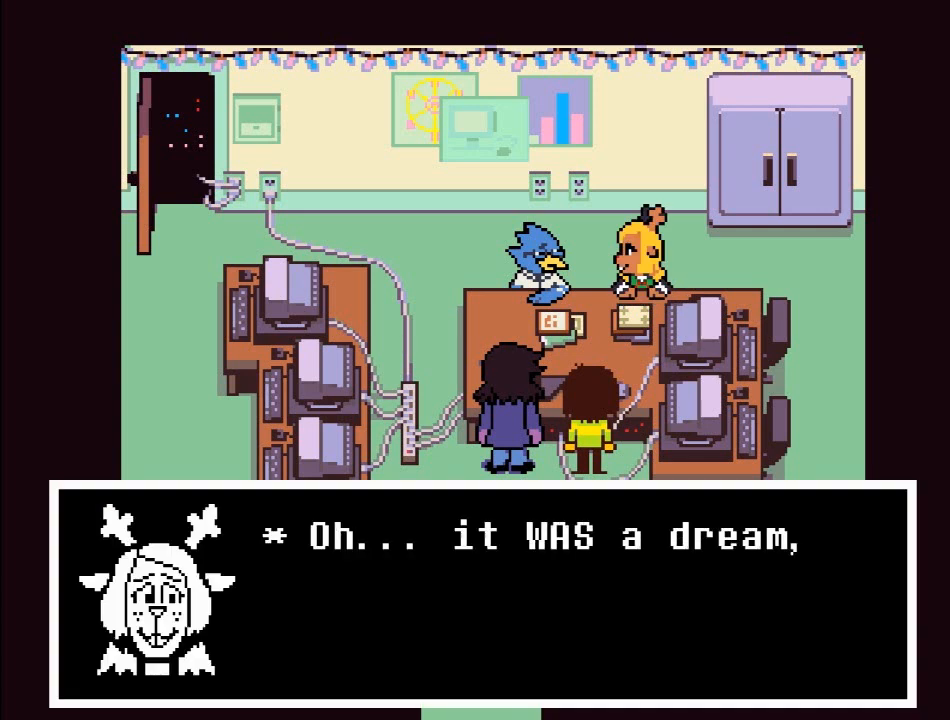
{"buttons": [], "left_stick": "center", "right_stick": "center", "events": []}
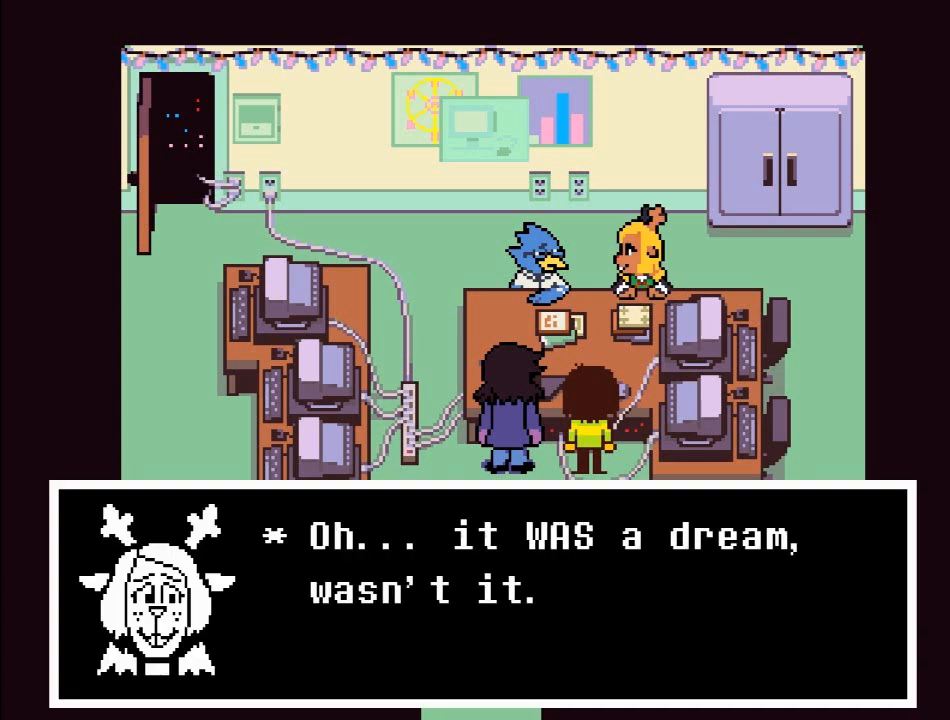
{"buttons": [], "left_stick": "center", "right_stick": "center", "events": []}
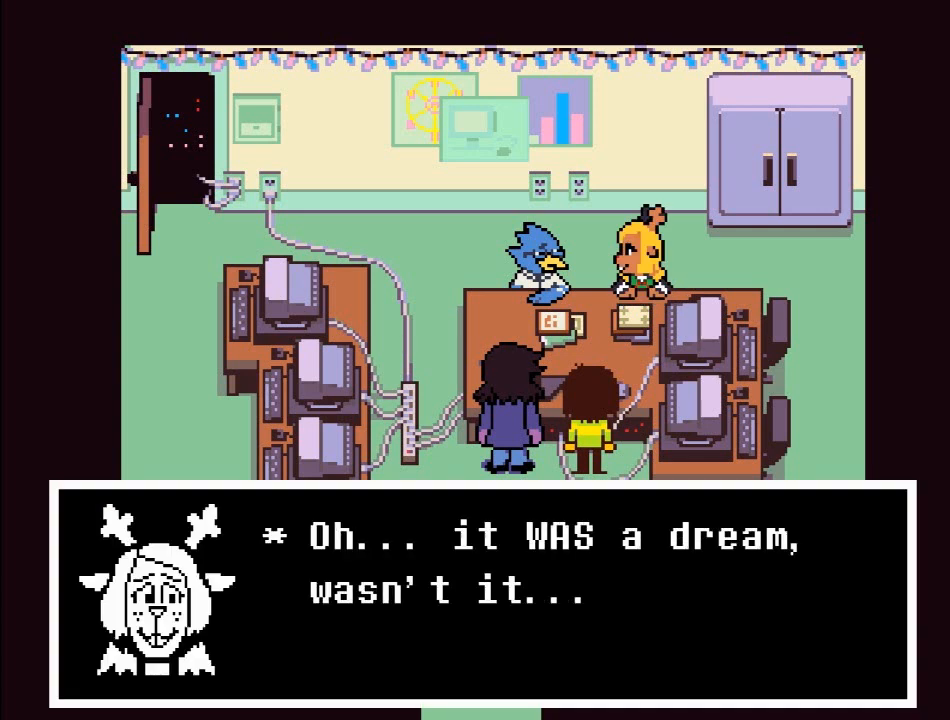
{"buttons": [], "left_stick": "center", "right_stick": "center", "events": [[201, "A", "down"], [367, "A", "up"]]}
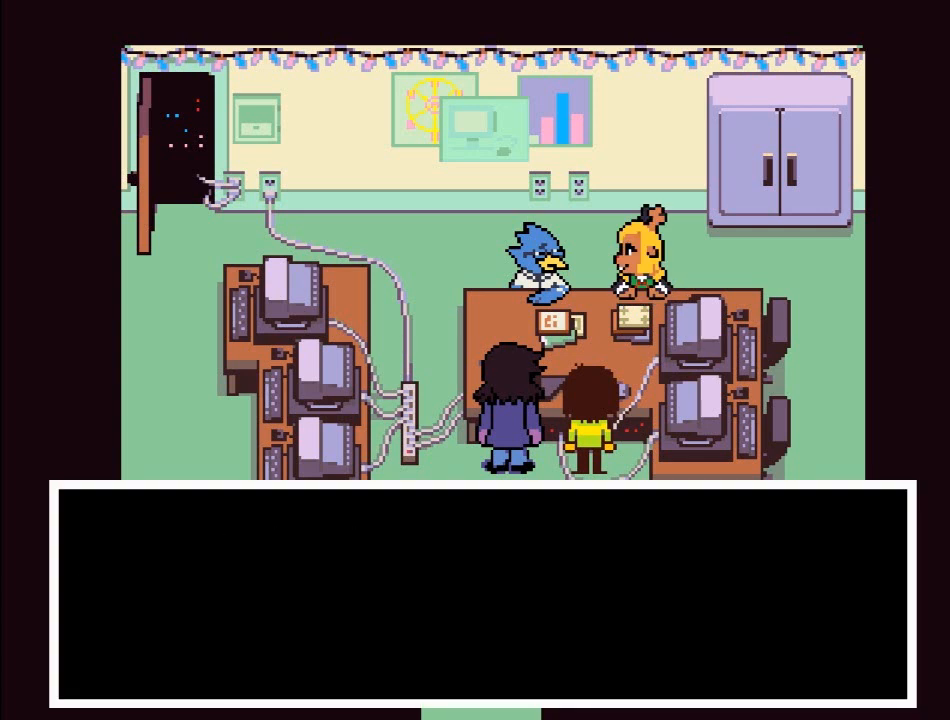
{"buttons": ["A"], "left_stick": "center", "right_stick": "center", "events": [[500, "A", "down"]]}
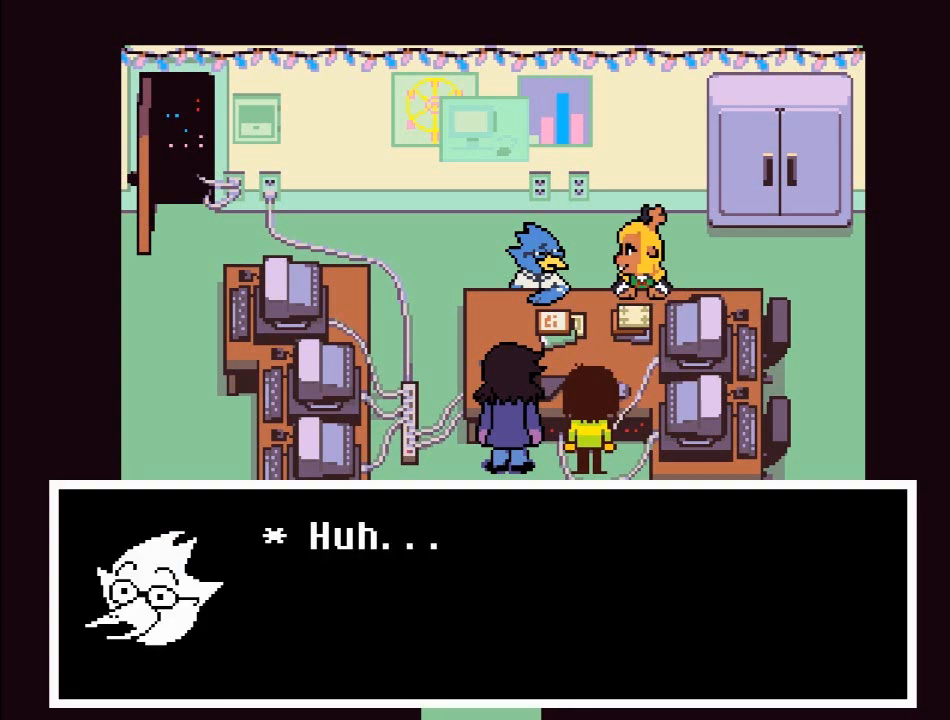
{"buttons": [], "left_stick": "center", "right_stick": "center", "events": [[167, "A", "up"]]}
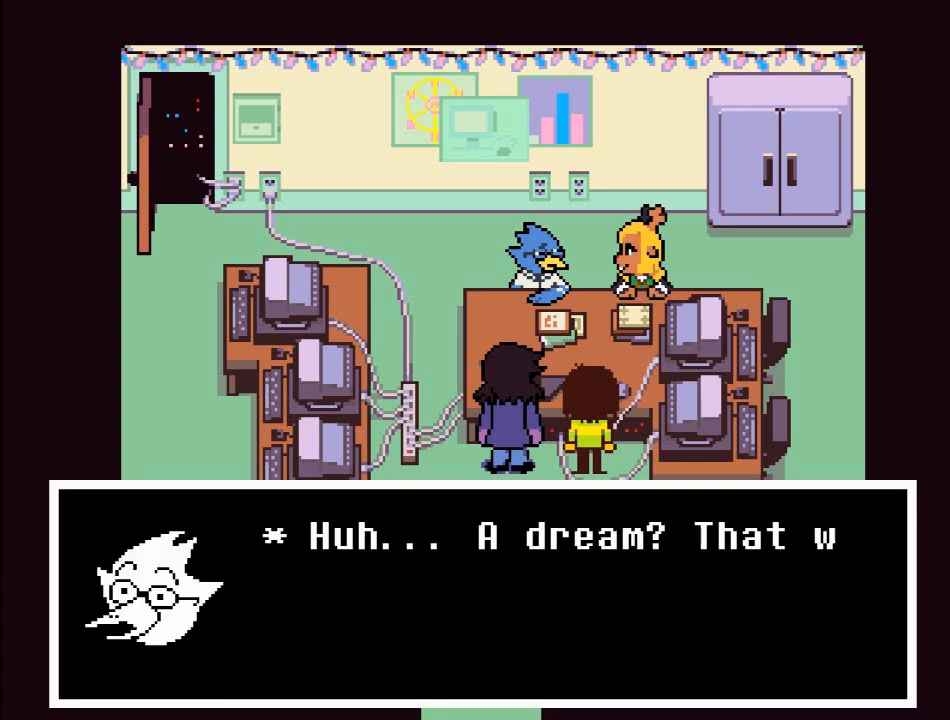
{"buttons": [], "left_stick": "center", "right_stick": "center", "events": []}
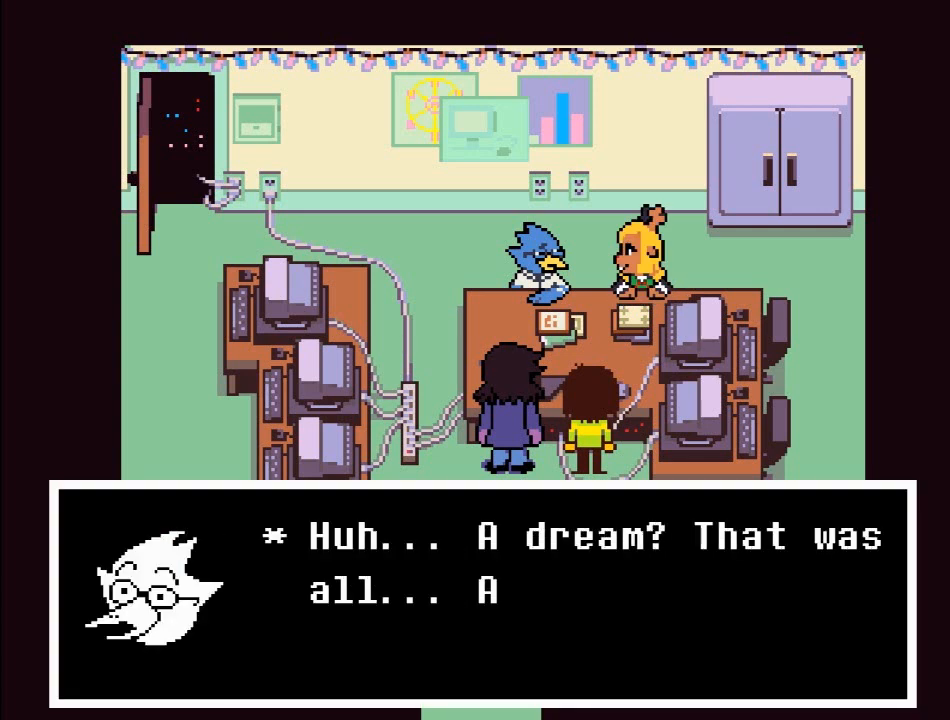
{"buttons": [], "left_stick": "center", "right_stick": "center", "events": []}
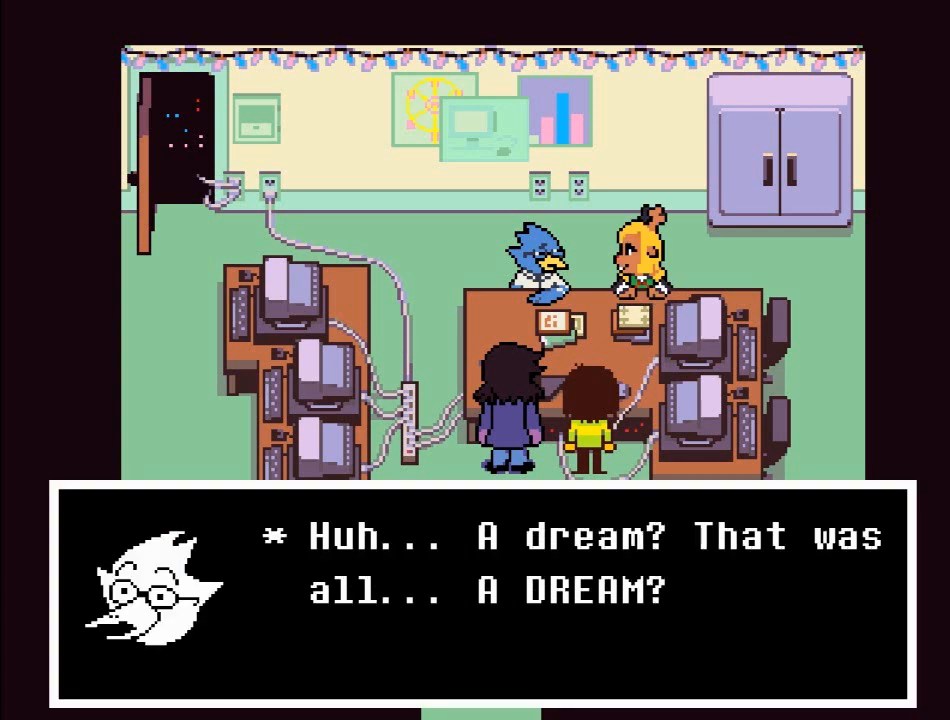
{"buttons": [], "left_stick": "center", "right_stick": "center", "events": []}
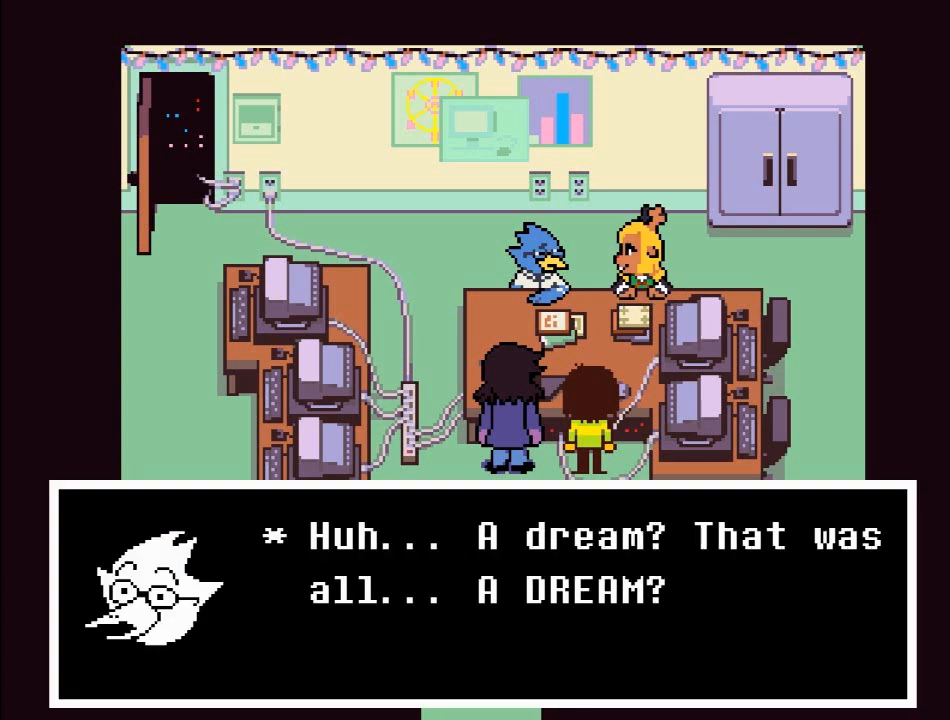
{"buttons": [], "left_stick": "center", "right_stick": "center", "events": [[67, "A", "down"], [301, "A", "up"]]}
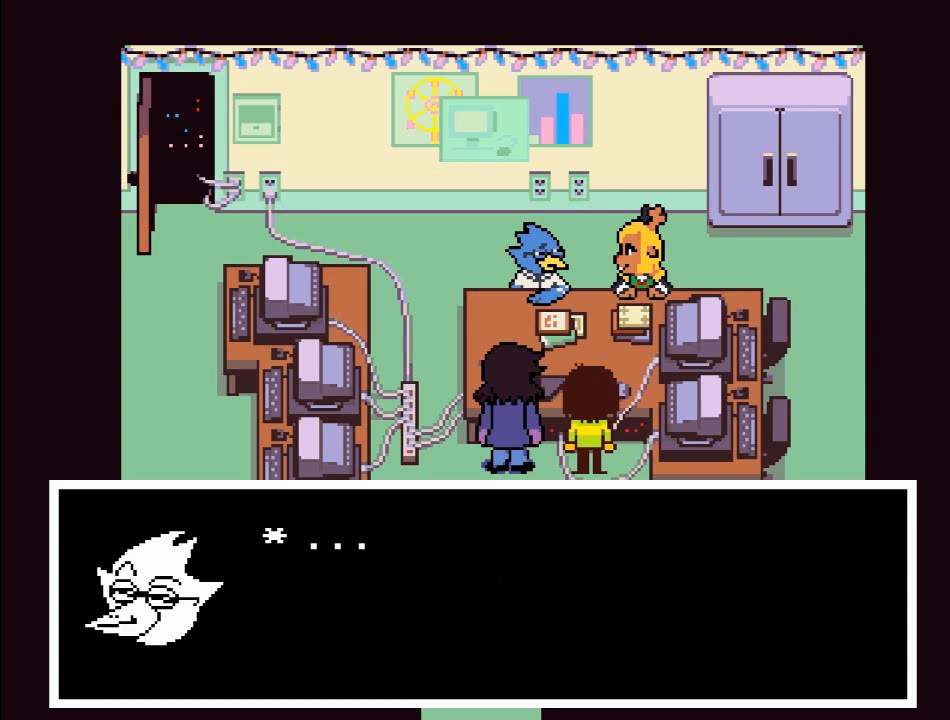
{"buttons": [], "left_stick": "center", "right_stick": "center", "events": [[267, "A", "down"], [434, "A", "up"]]}
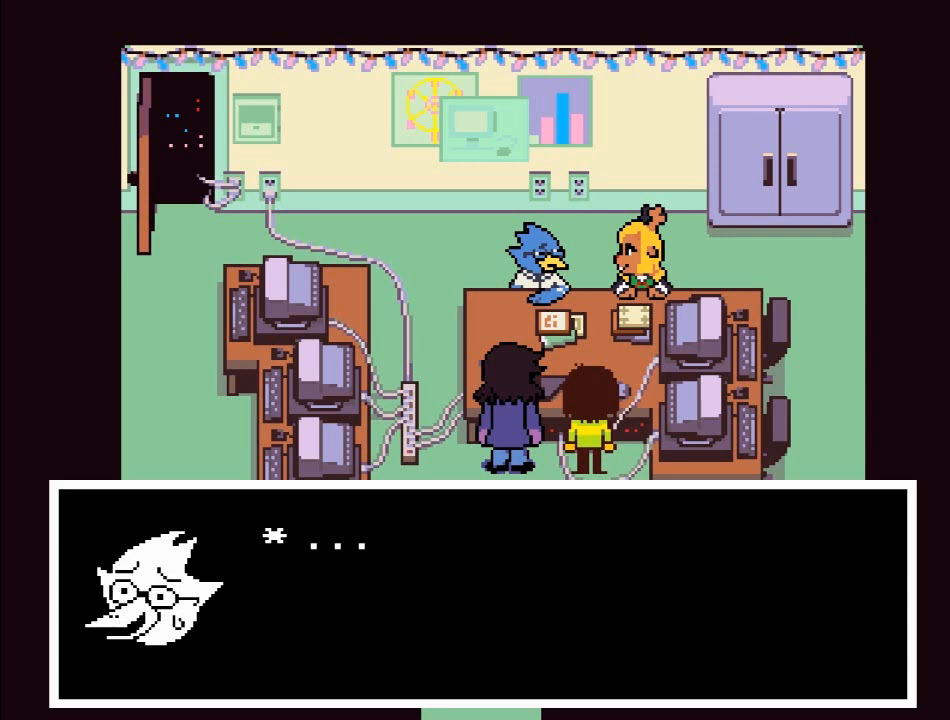
{"buttons": [], "left_stick": "center", "right_stick": "center", "events": [[267, "A", "down"], [434, "A", "up"]]}
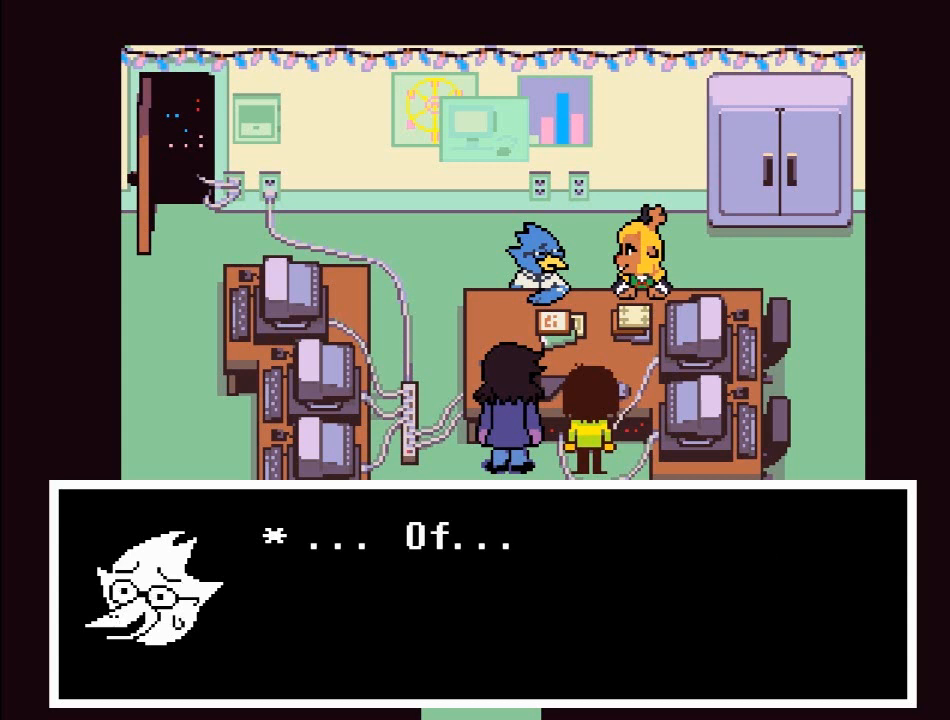
{"buttons": [], "left_stick": "center", "right_stick": "center", "events": []}
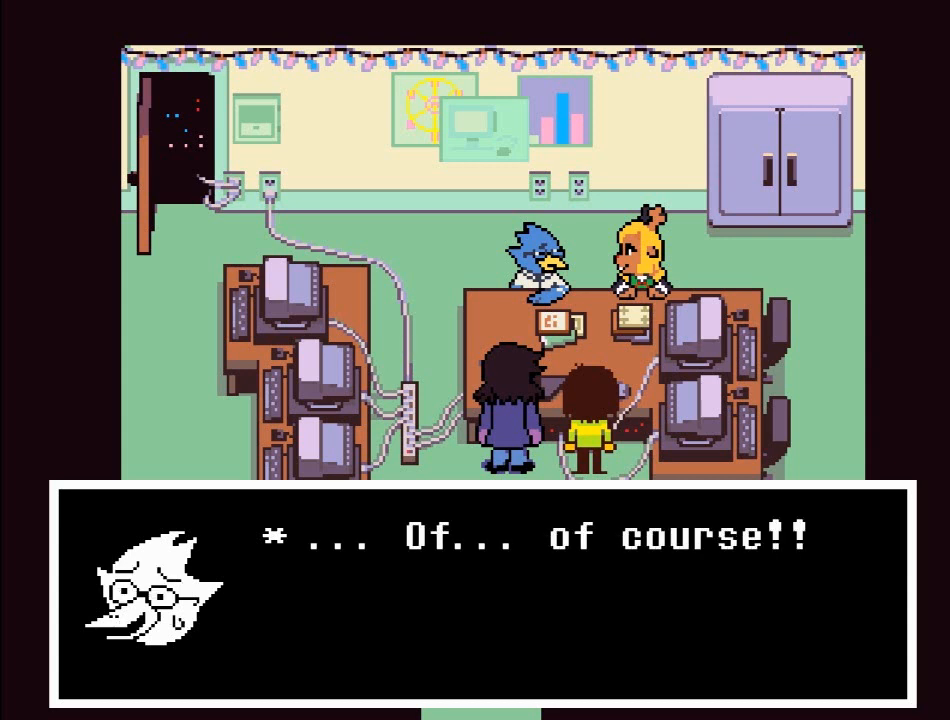
{"buttons": [], "left_stick": "center", "right_stick": "center", "events": []}
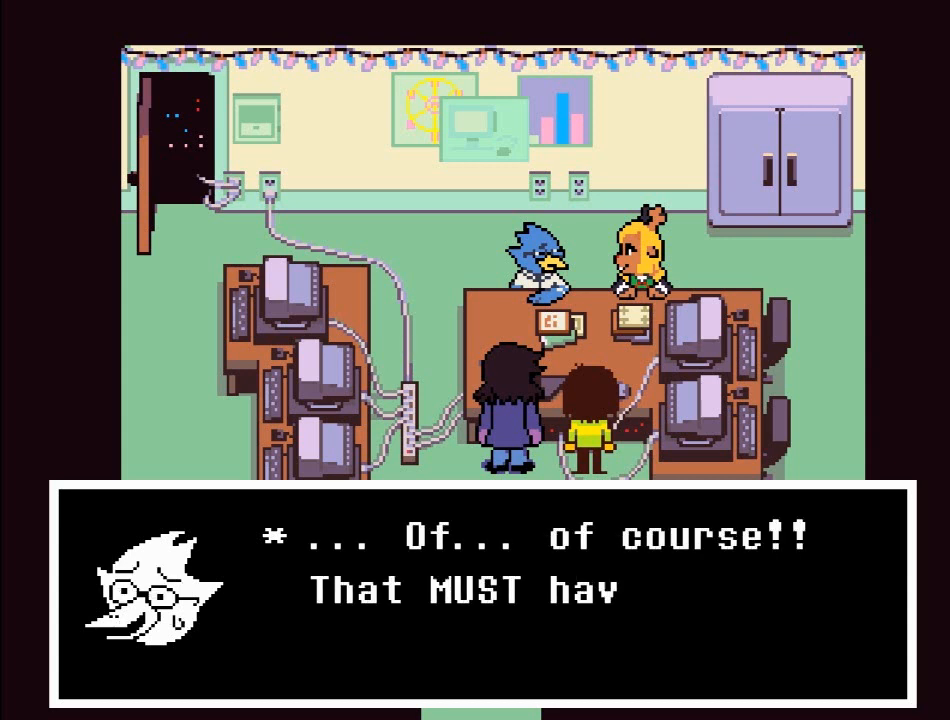
{"buttons": [], "left_stick": "center", "right_stick": "center", "events": []}
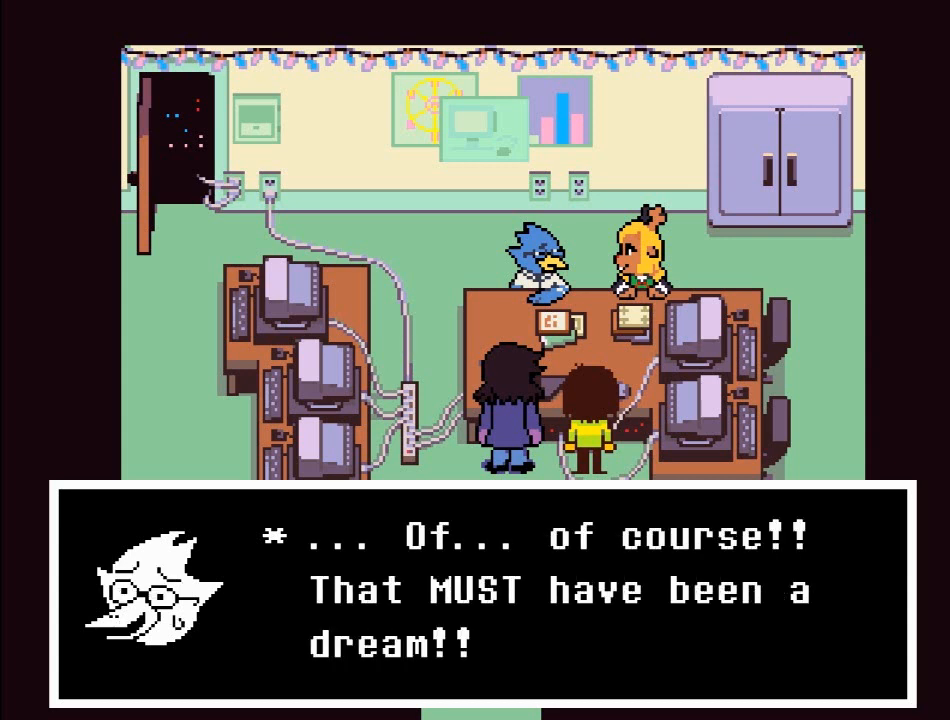
{"buttons": [], "left_stick": "center", "right_stick": "center", "events": []}
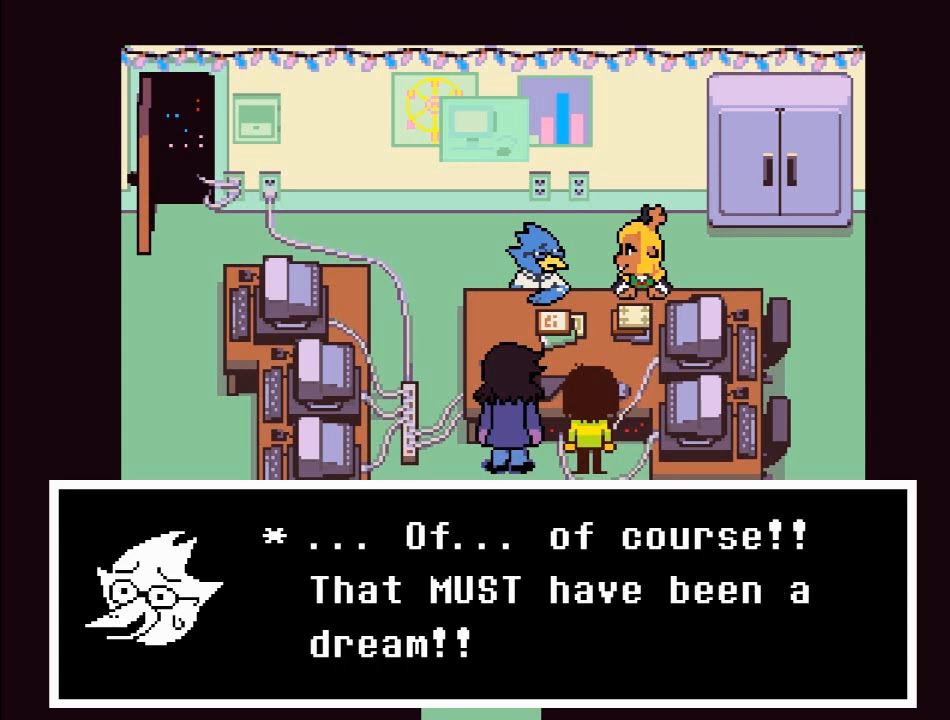
{"buttons": ["A"], "left_stick": "center", "right_stick": "center", "events": [[300, "A", "down"]]}
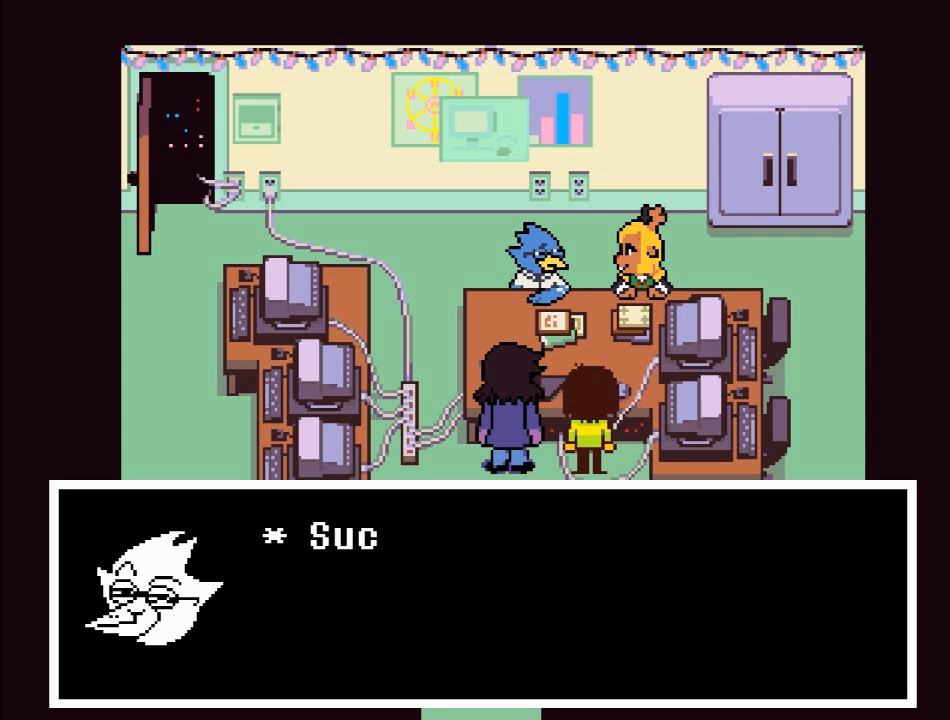
{"buttons": [], "left_stick": "center", "right_stick": "center", "events": [[134, "A", "up"]]}